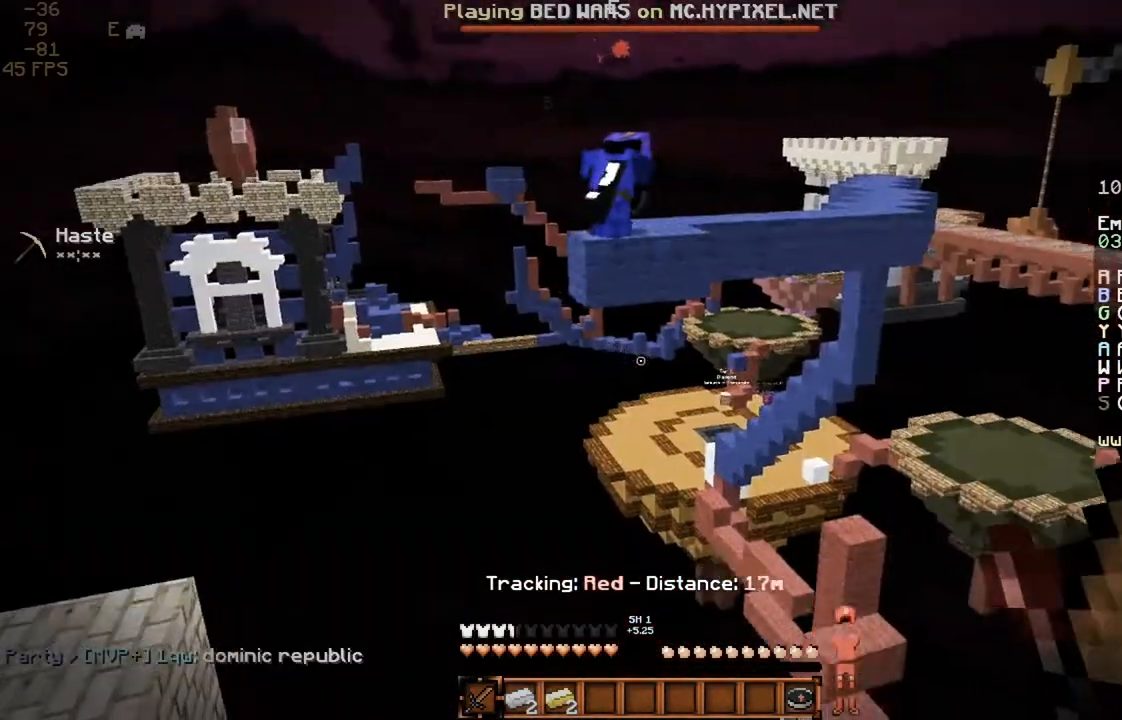
Gameplay with keyboard and mouse; each line is a JSON object with the keys and mouse buttons held at the frame after it. "events" lists presses ("down") and releases ("up") of "a", "d", "s", "space", "w", "mouse_left" and "mouse_right" between this image and that frame as [ms after this image, input, new state], when the widget could be followed in between. "mouse_left", "mouse_right" = the "left", "right" buttons of the "mouse" list. No other keys are recorded. Fast repeated clicks can show as one long hold. Mouse movement is not recorded.
{"keys": [], "mouse": [], "events": [[33, "mouse_left", "down"], [100, "mouse_left", "up"], [167, "mouse_left", "down"], [233, "mouse_left", "up"], [300, "mouse_left", "down"], [367, "mouse_left", "up"], [400, "mouse_left", "down"], [500, "mouse_left", "up"]]}
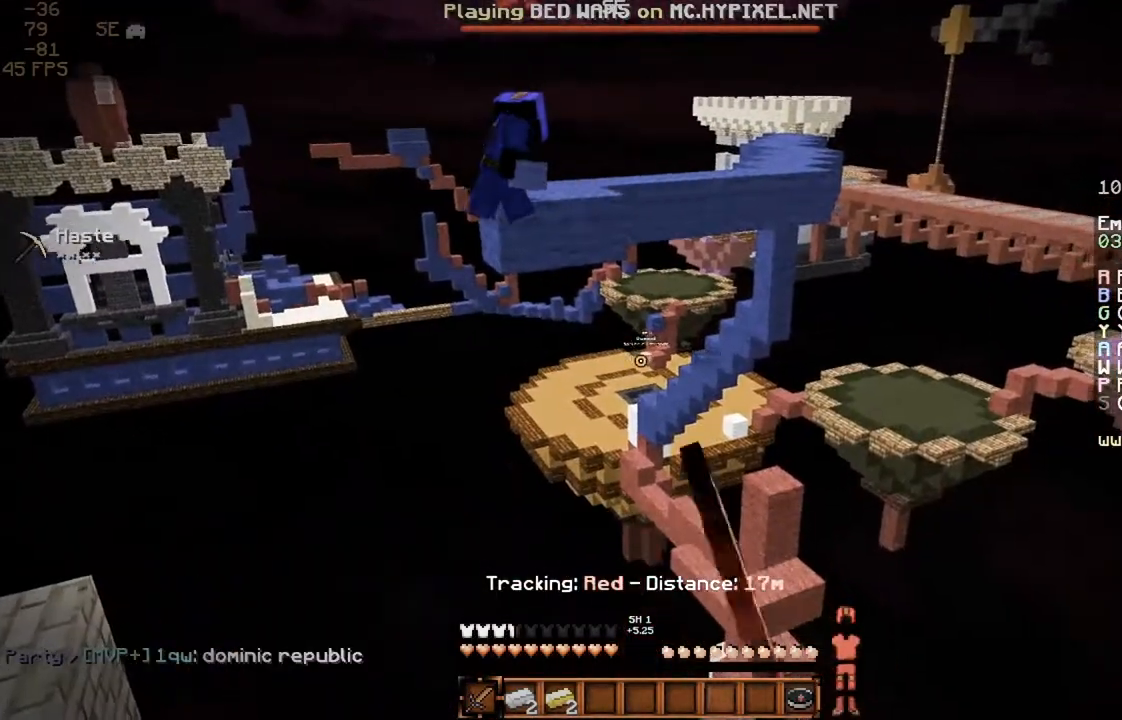
{"keys": [], "mouse": [], "events": [[33, "mouse_left", "down"], [167, "mouse_left", "up"], [267, "mouse_left", "down"], [433, "mouse_left", "up"]]}
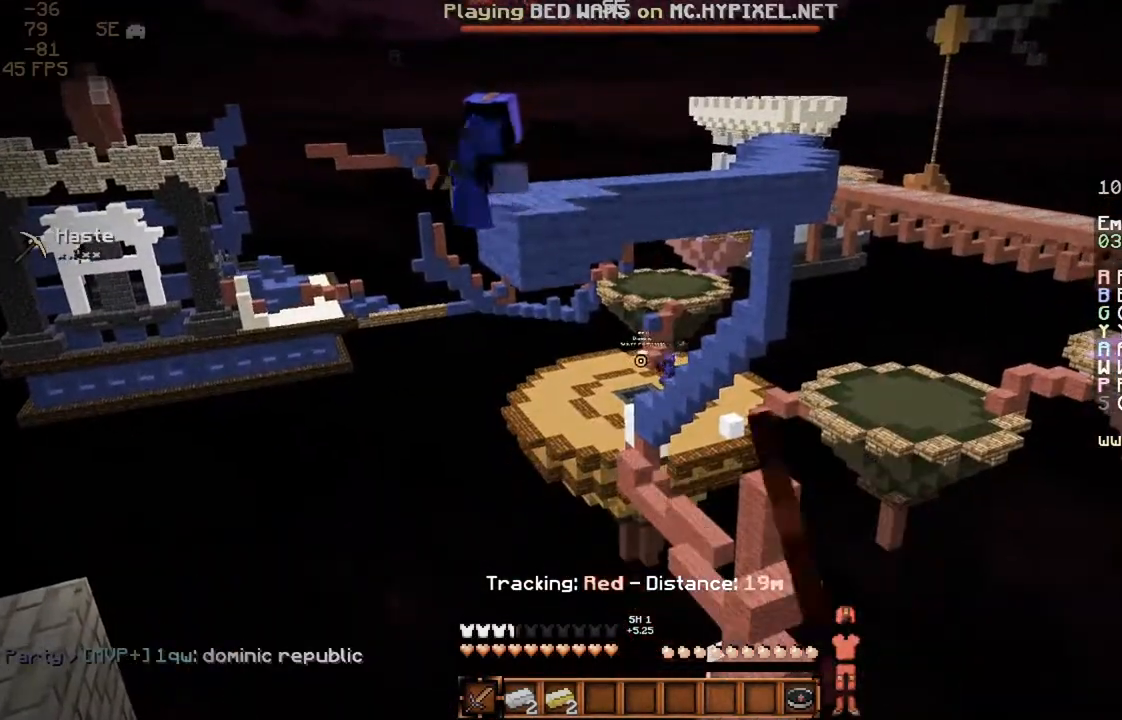
{"keys": ["d"], "mouse": [], "events": [[33, "mouse_left", "down"], [33, "mouse_right", "down"], [100, "mouse_left", "up"], [100, "mouse_right", "up"], [167, "mouse_left", "down"], [233, "mouse_left", "up"], [267, "mouse_left", "down"], [367, "d", "down"], [367, "mouse_left", "up"], [433, "mouse_left", "down"], [467, "mouse_right", "down"], [500, "mouse_left", "up"], [500, "mouse_right", "up"]]}
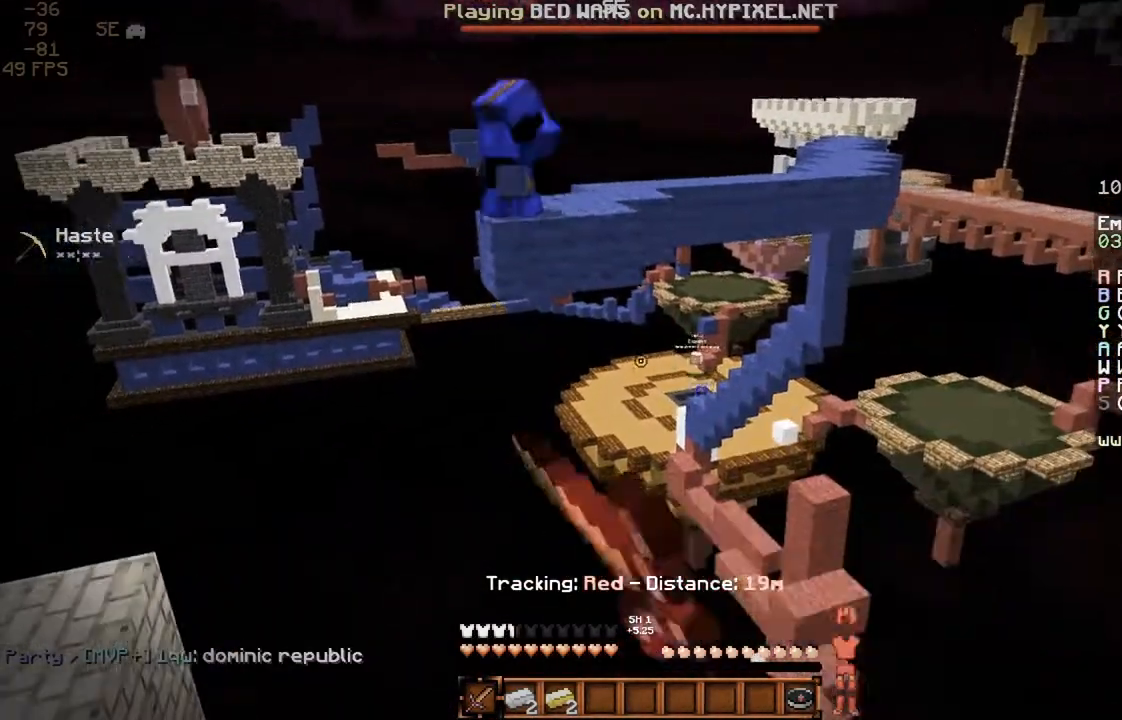
{"keys": ["d"], "mouse": [], "events": [[67, "d", "up"], [67, "mouse_left", "down"], [167, "a", "down"], [167, "mouse_left", "up"], [200, "mouse_left", "down"], [333, "a", "up"], [333, "mouse_left", "up"], [367, "d", "down"], [367, "mouse_left", "down"], [467, "mouse_left", "up"]]}
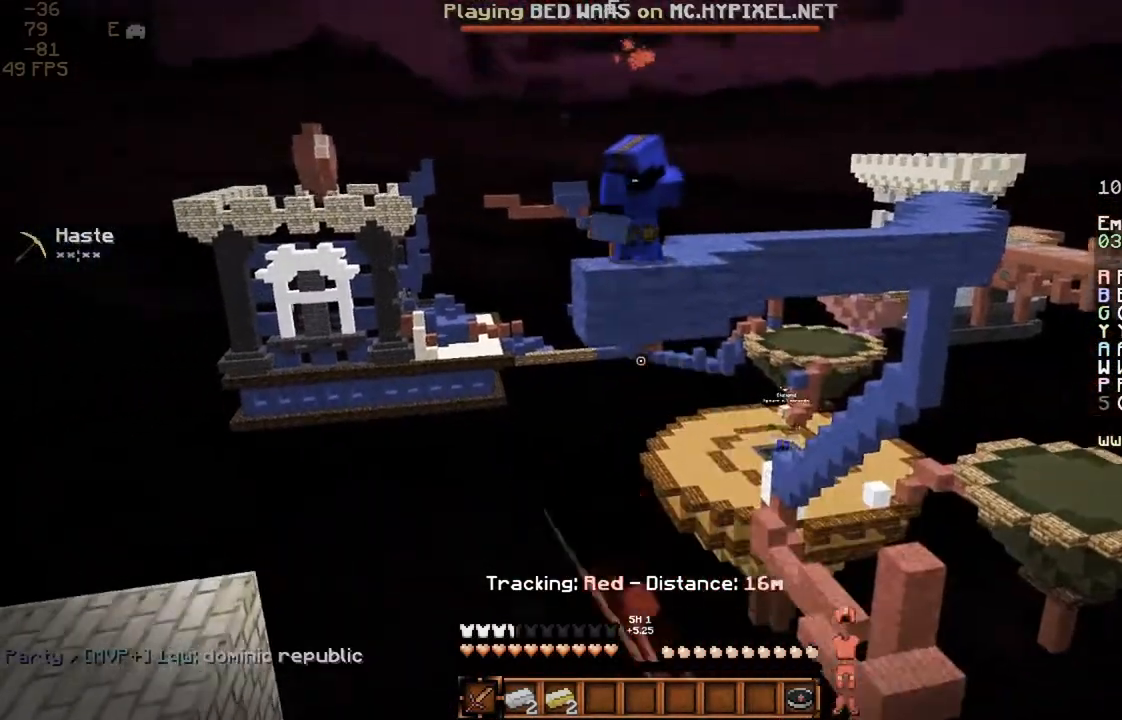
{"keys": [], "mouse": [], "events": [[33, "d", "up"], [33, "mouse_left", "down"], [67, "a", "down"], [67, "mouse_left", "up"], [167, "a", "up"], [167, "mouse_left", "down"], [233, "d", "down"], [233, "mouse_left", "up"], [400, "d", "up"]]}
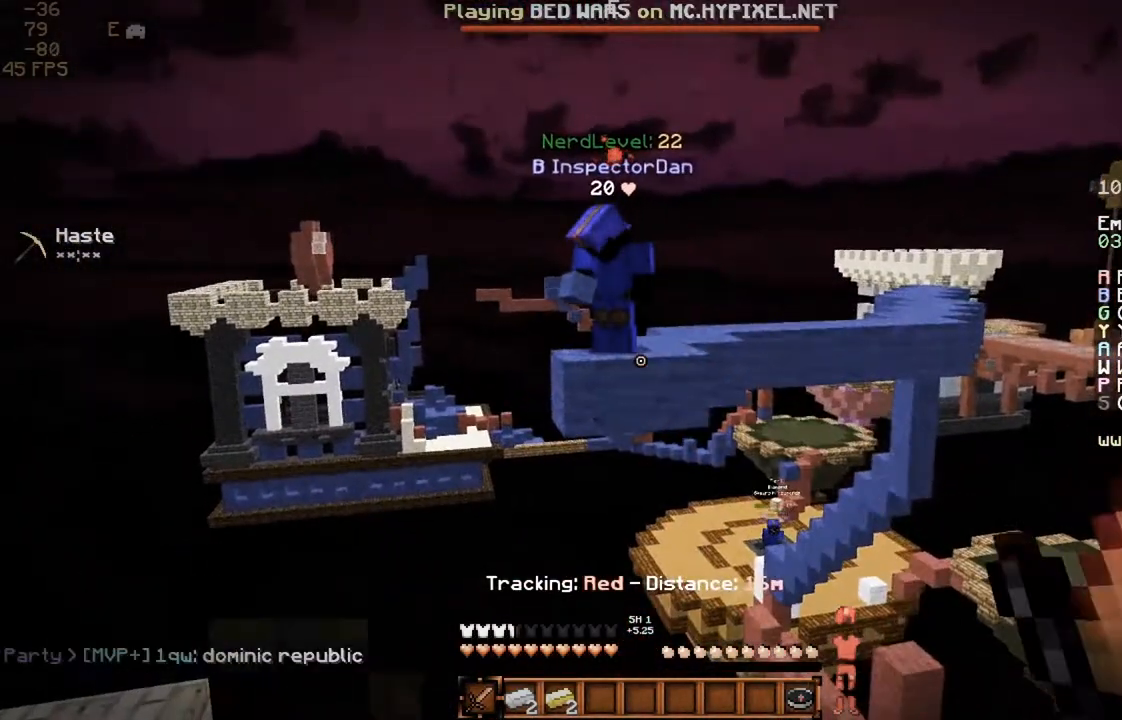
{"keys": ["s"], "mouse": [], "events": [[133, "a", "down"], [233, "a", "up"], [267, "s", "down"]]}
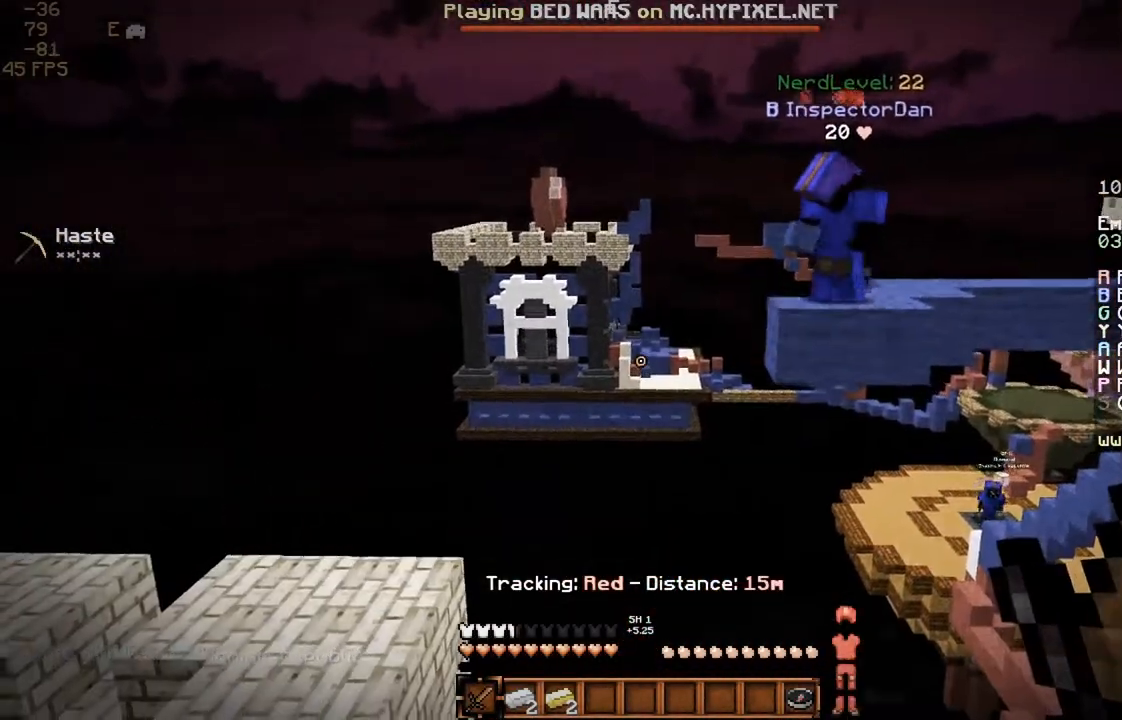
{"keys": [], "mouse": [], "events": [[67, "s", "up"], [167, "d", "down"], [467, "d", "up"]]}
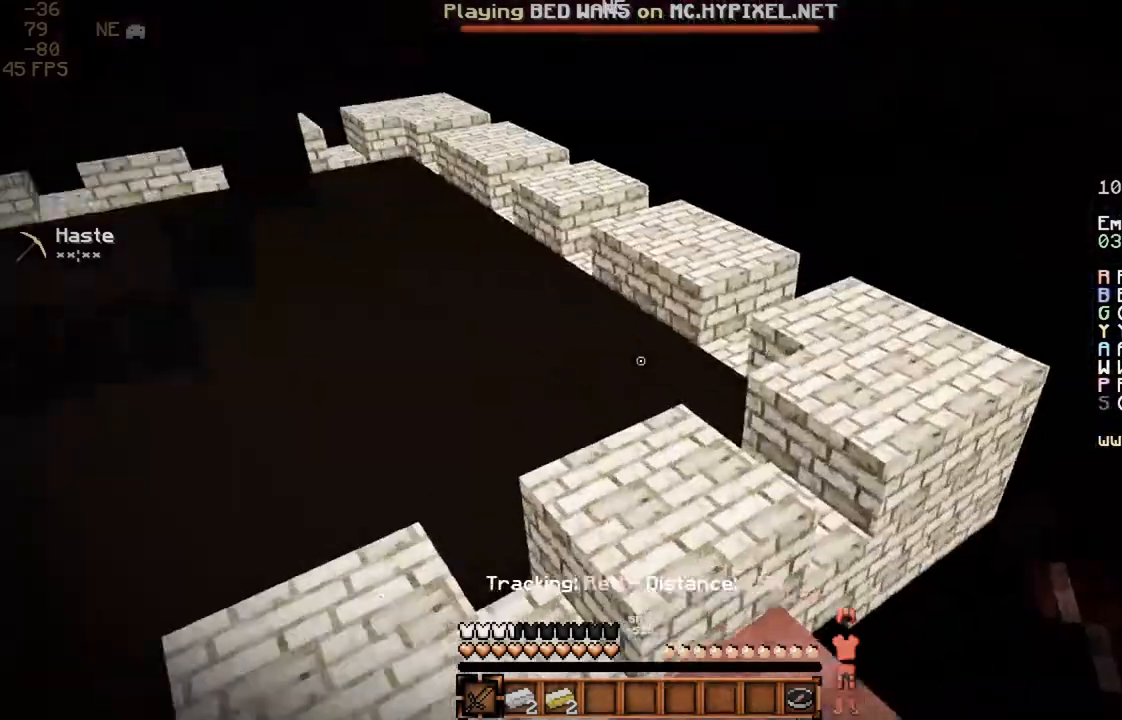
{"keys": ["w"], "mouse": [], "events": [[67, "w", "down"], [167, "a", "down"], [200, "space", "down"], [467, "a", "up"], [500, "space", "up"]]}
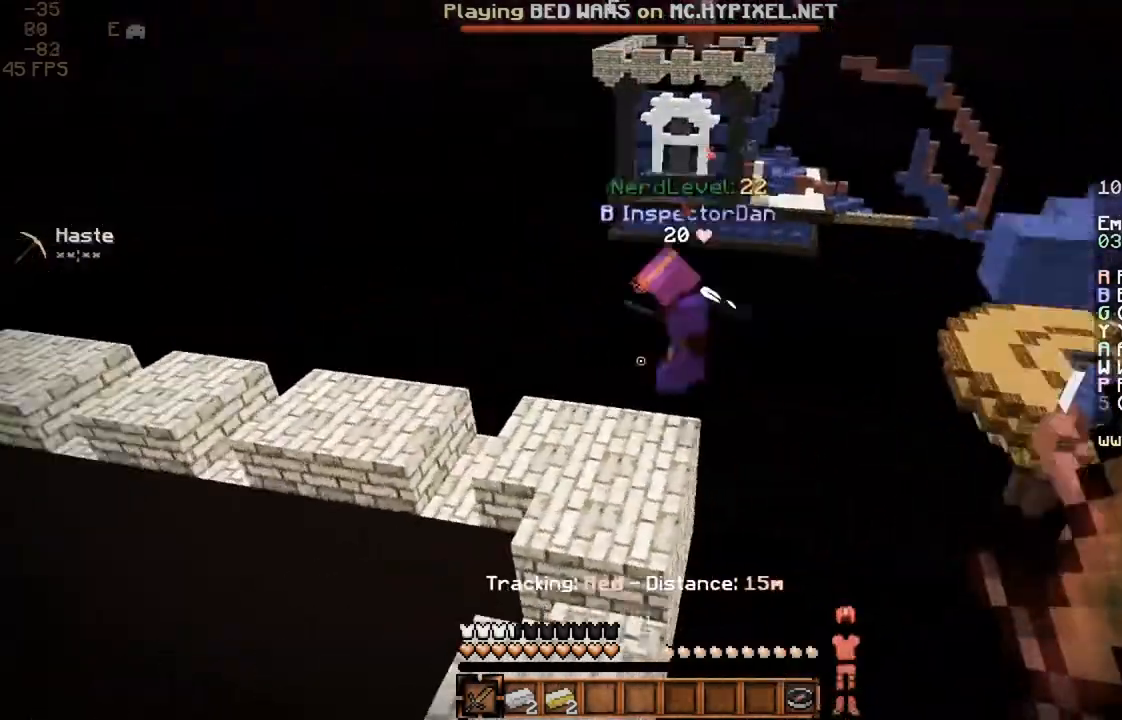
{"keys": ["a", "w"], "mouse": [], "events": [[233, "a", "down"], [367, "mouse_left", "down"], [467, "mouse_left", "up"]]}
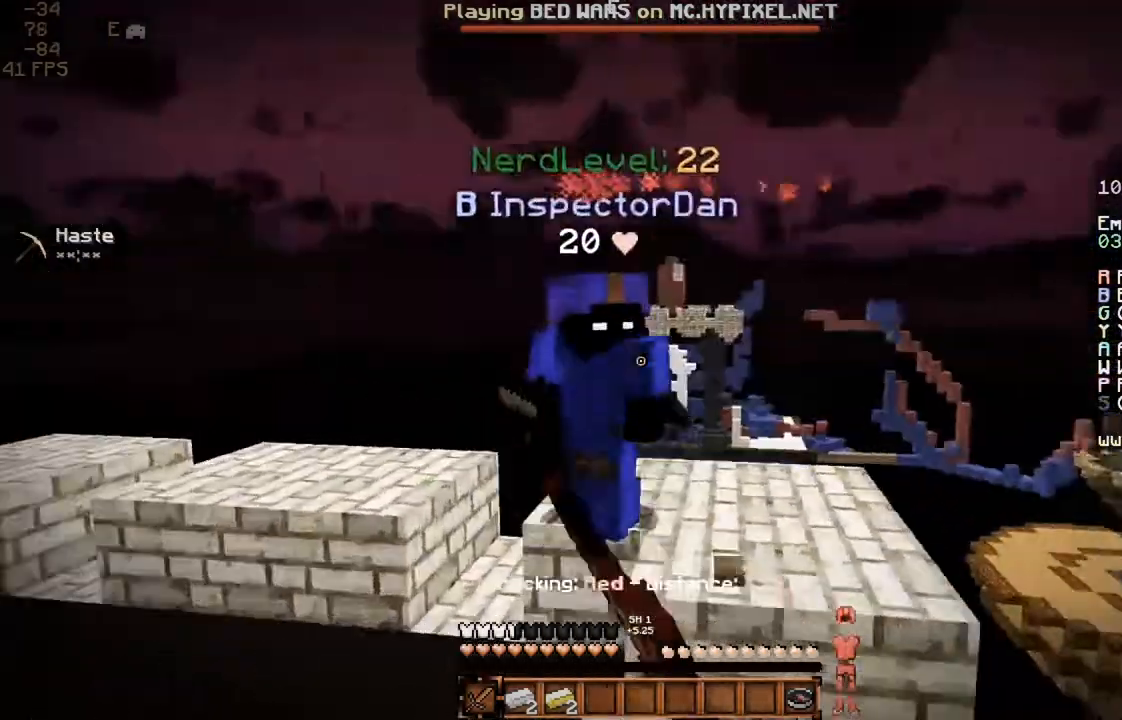
{"keys": ["a", "w"], "mouse": ["left"], "events": [[33, "mouse_left", "down"], [167, "mouse_left", "up"], [267, "mouse_left", "down"], [333, "w", "up"], [367, "s", "down"], [400, "mouse_left", "up"], [467, "s", "up"], [500, "mouse_left", "down"], [500, "w", "down"]]}
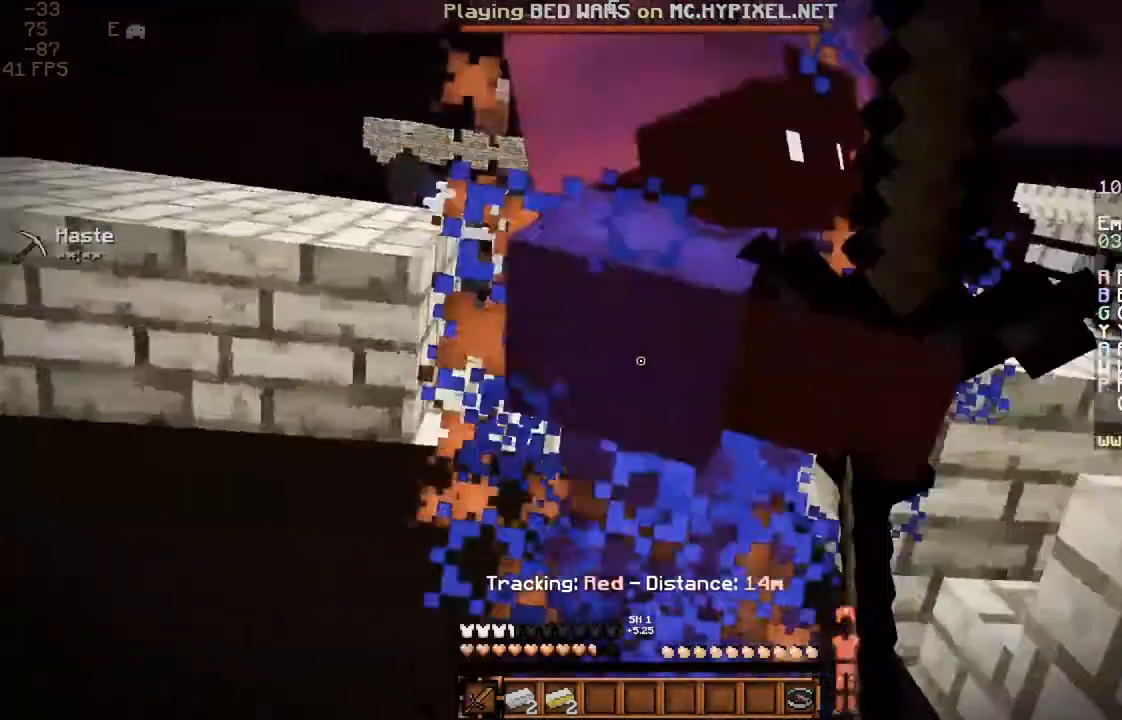
{"keys": ["s"], "mouse": [], "events": [[67, "mouse_left", "up"], [100, "mouse_left", "down"], [100, "mouse_right", "down"], [167, "a", "up"], [167, "mouse_left", "up"], [167, "mouse_right", "up"], [167, "w", "up"], [267, "d", "down"], [267, "mouse_left", "down"], [333, "d", "up"], [333, "mouse_left", "up"], [433, "mouse_left", "down"], [500, "mouse_left", "up"], [500, "s", "down"]]}
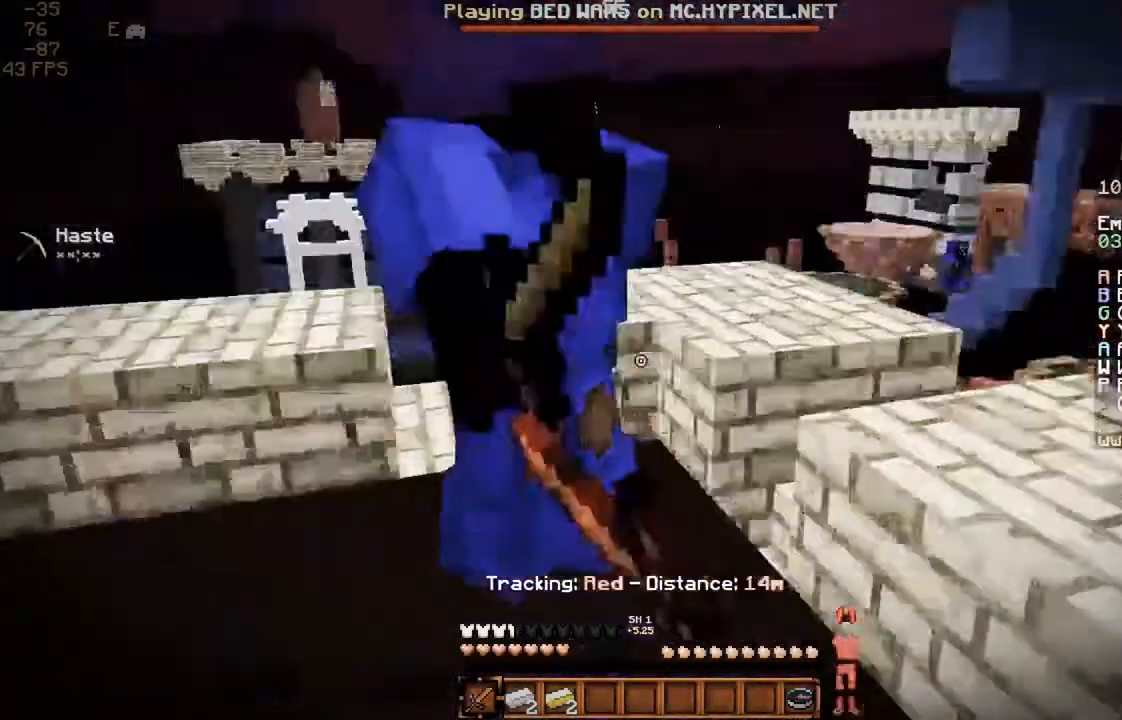
{"keys": ["w"], "mouse": ["left"], "events": [[67, "mouse_left", "down"], [133, "s", "up"], [167, "w", "down"], [267, "mouse_left", "up"], [333, "mouse_left", "down"], [333, "mouse_right", "down"], [433, "mouse_left", "up"], [433, "mouse_right", "up"], [467, "mouse_left", "down"]]}
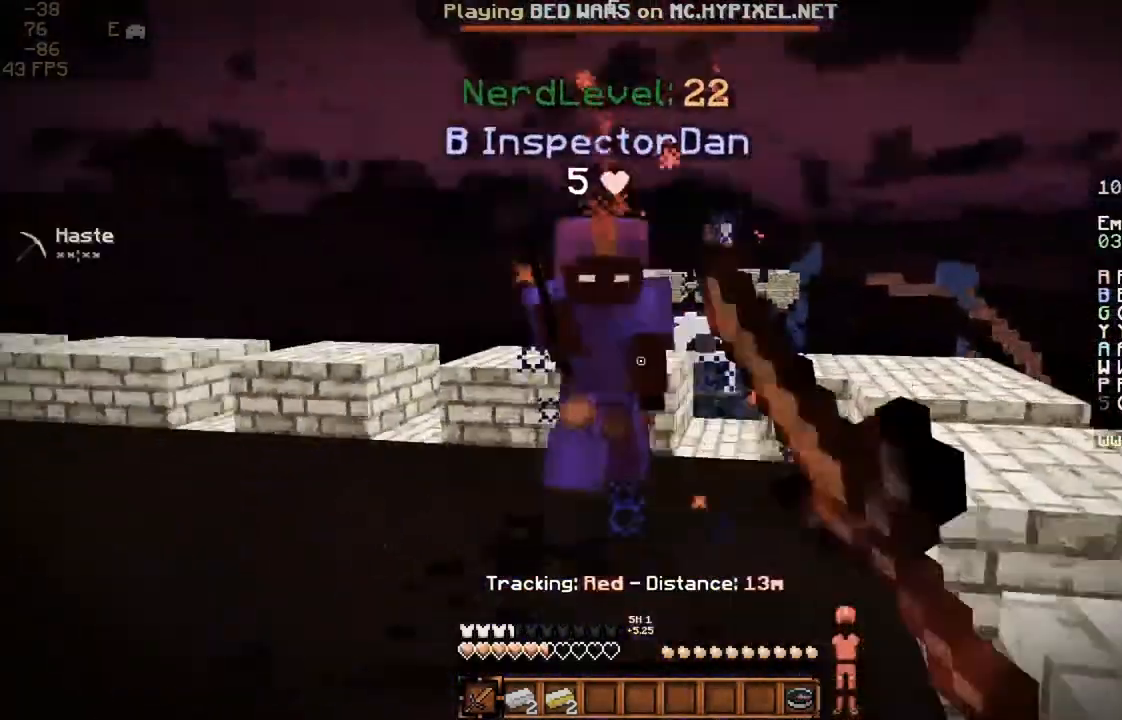
{"keys": ["space", "w"], "mouse": [], "events": [[67, "mouse_left", "up"], [167, "mouse_left", "down"], [233, "mouse_left", "up"], [300, "mouse_left", "down"], [367, "mouse_left", "up"], [467, "mouse_left", "down"], [500, "mouse_left", "up"], [500, "space", "down"]]}
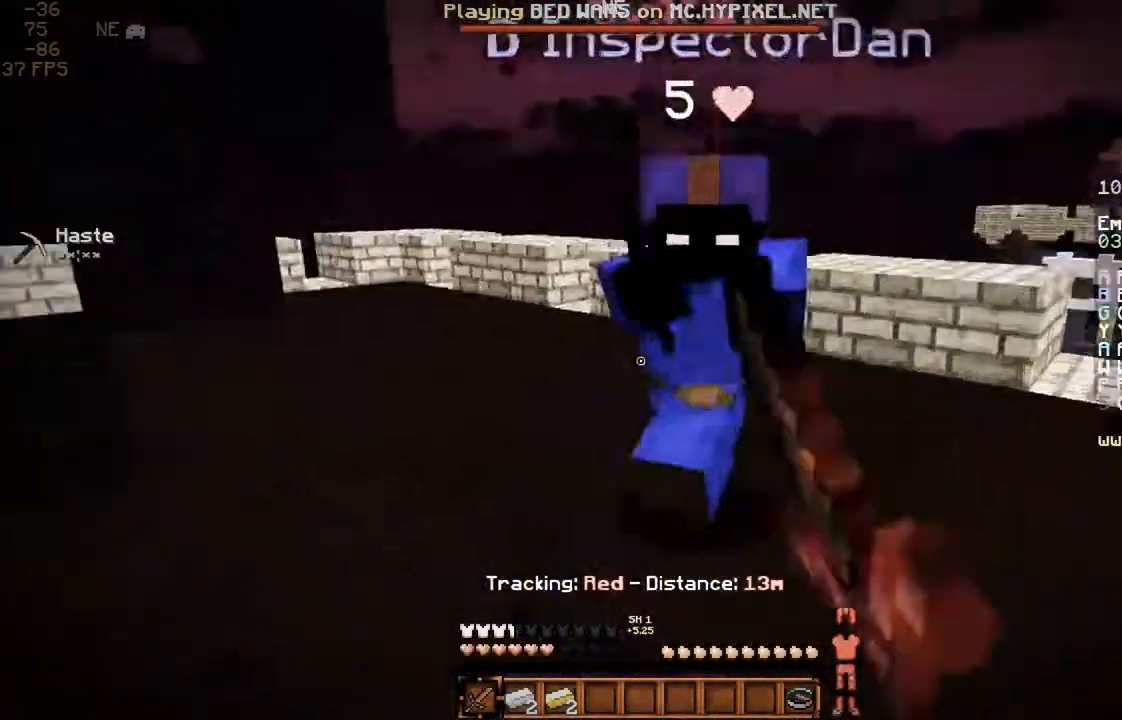
{"keys": ["w"], "mouse": [], "events": [[67, "a", "down"], [100, "mouse_left", "down"], [100, "mouse_right", "down"], [167, "mouse_left", "up"], [167, "mouse_right", "up"], [167, "space", "up"], [267, "mouse_left", "down"], [300, "a", "up"], [300, "mouse_left", "up"], [367, "mouse_left", "down"], [467, "mouse_left", "up"]]}
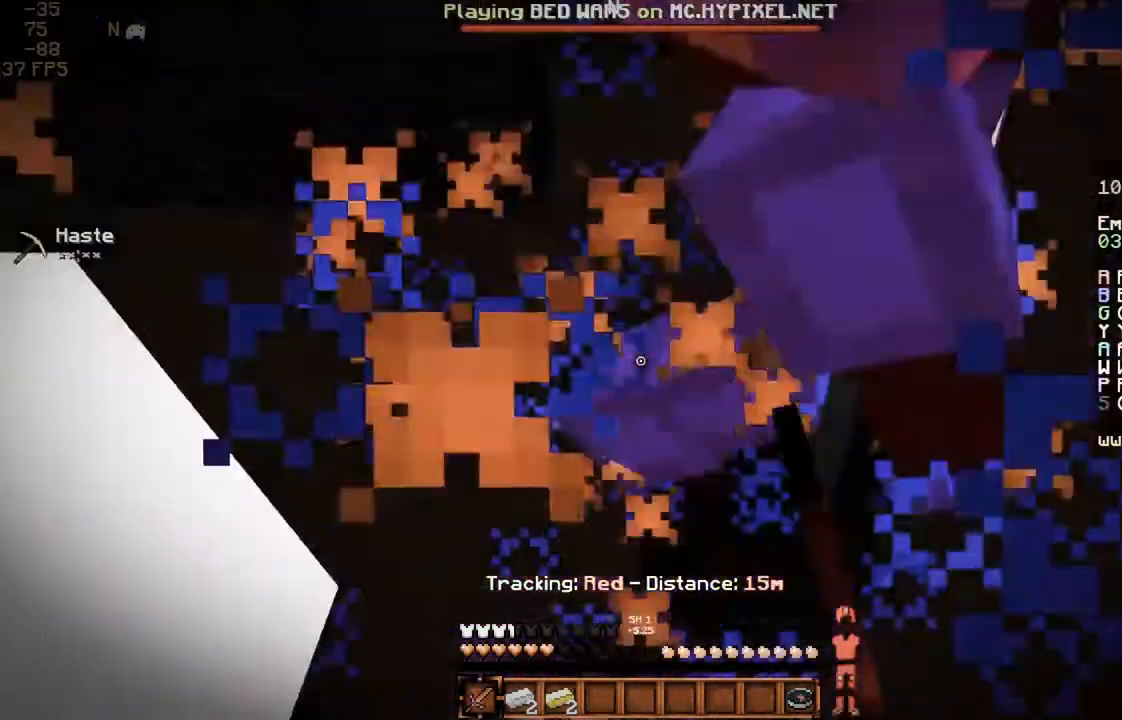
{"keys": ["w"], "mouse": ["left"], "events": [[33, "a", "down"], [33, "mouse_left", "down"], [100, "mouse_left", "up"], [167, "mouse_left", "down"], [267, "a", "up"], [267, "mouse_left", "up"], [333, "mouse_left", "down"], [400, "mouse_left", "up"], [500, "mouse_left", "down"]]}
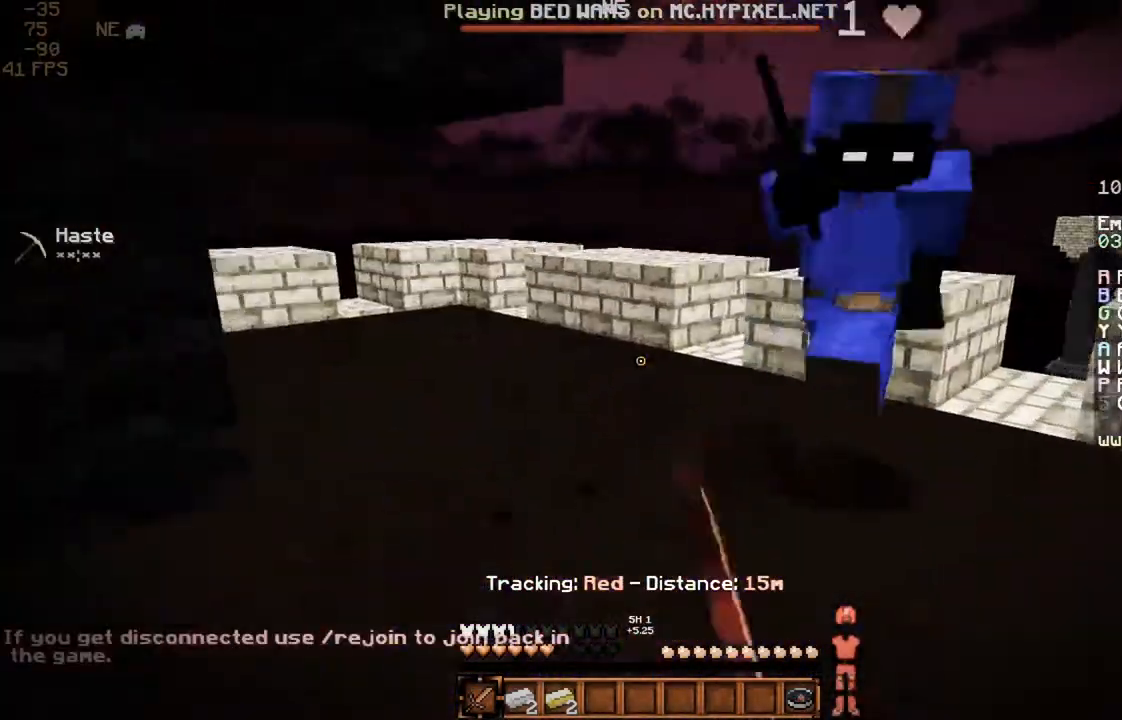
{"keys": ["a", "w"], "mouse": ["left"], "events": [[67, "mouse_left", "up"], [167, "mouse_left", "down"], [233, "mouse_left", "up"], [233, "space", "down"], [267, "mouse_left", "down"], [333, "mouse_left", "up"], [367, "a", "down"], [367, "mouse_left", "down"], [433, "space", "up"], [467, "mouse_left", "up"], [500, "mouse_left", "down"]]}
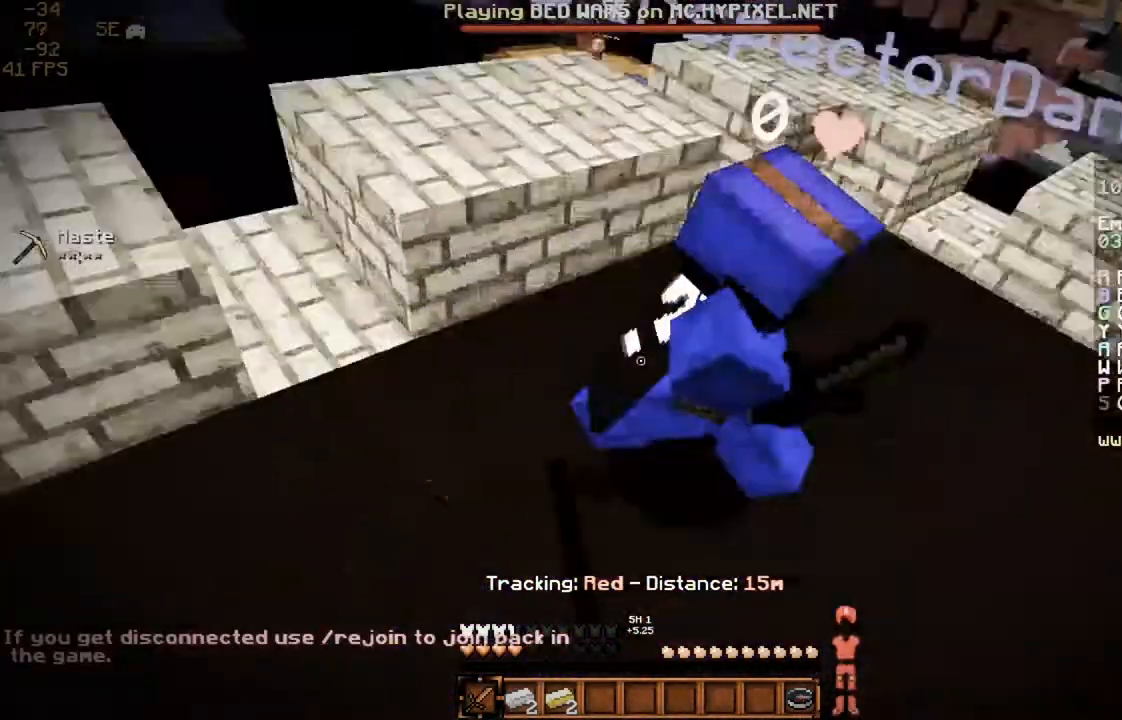
{"keys": ["a", "w"], "mouse": [], "events": [[133, "a", "up"], [133, "mouse_left", "up"], [167, "mouse_left", "down"], [233, "mouse_left", "up"], [333, "mouse_left", "down"], [367, "mouse_left", "up"], [433, "a", "down"]]}
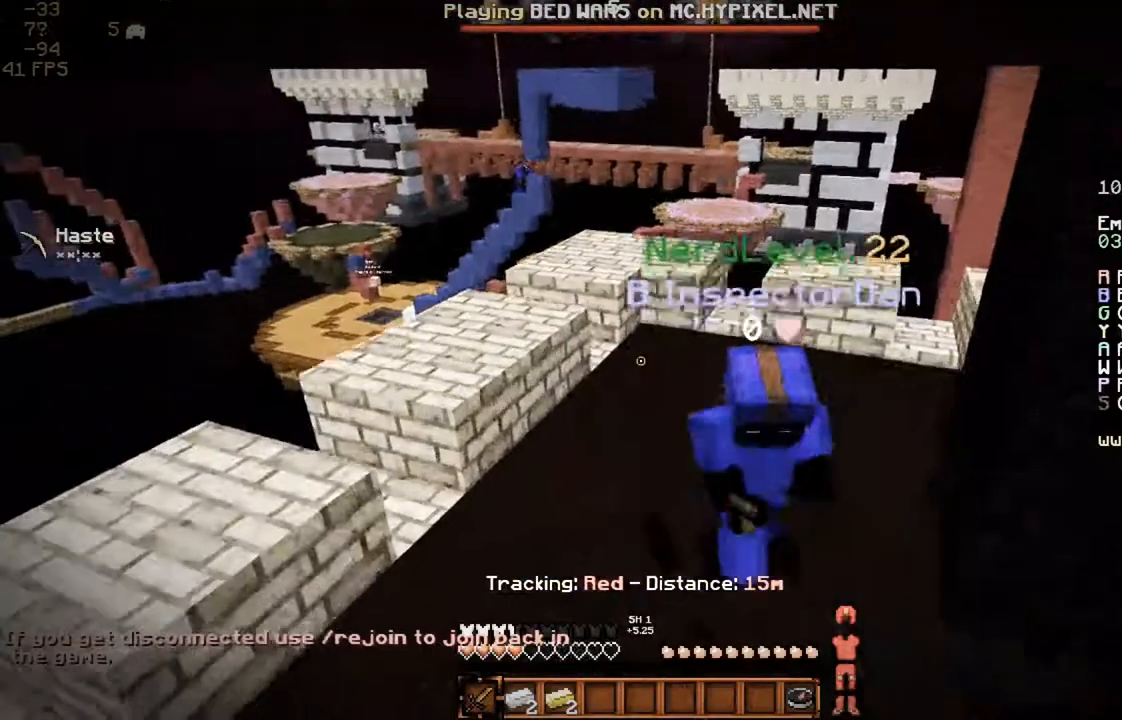
{"keys": ["a", "w"], "mouse": [], "events": [[33, "a", "up"], [133, "mouse_left", "down"], [200, "mouse_left", "up"], [267, "mouse_left", "down"], [333, "mouse_left", "up"], [433, "mouse_left", "down"], [433, "mouse_right", "down"], [500, "a", "down"], [500, "mouse_left", "up"], [500, "mouse_right", "up"]]}
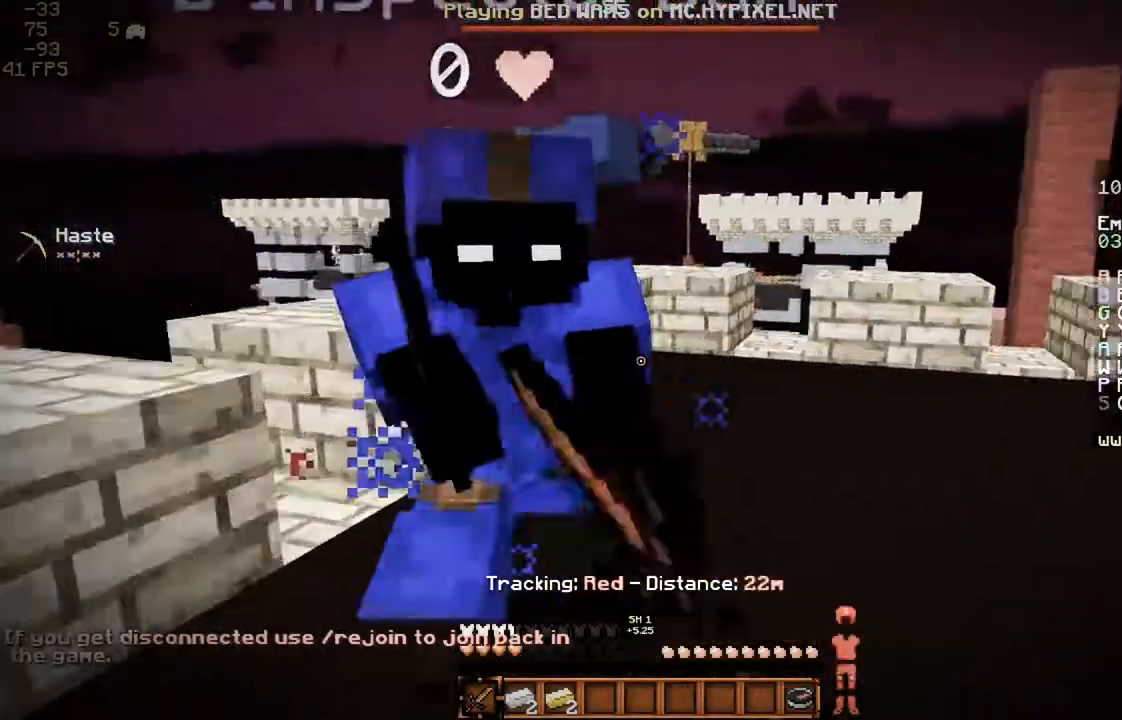
{"keys": ["a", "w"], "mouse": [], "events": [[33, "mouse_left", "down"], [67, "a", "up"], [67, "mouse_right", "down"], [133, "mouse_left", "up"], [133, "mouse_right", "up"], [167, "a", "down"], [167, "mouse_left", "down"], [233, "mouse_right", "down"], [333, "a", "up"], [333, "mouse_left", "up"], [333, "mouse_right", "up"], [433, "a", "down"]]}
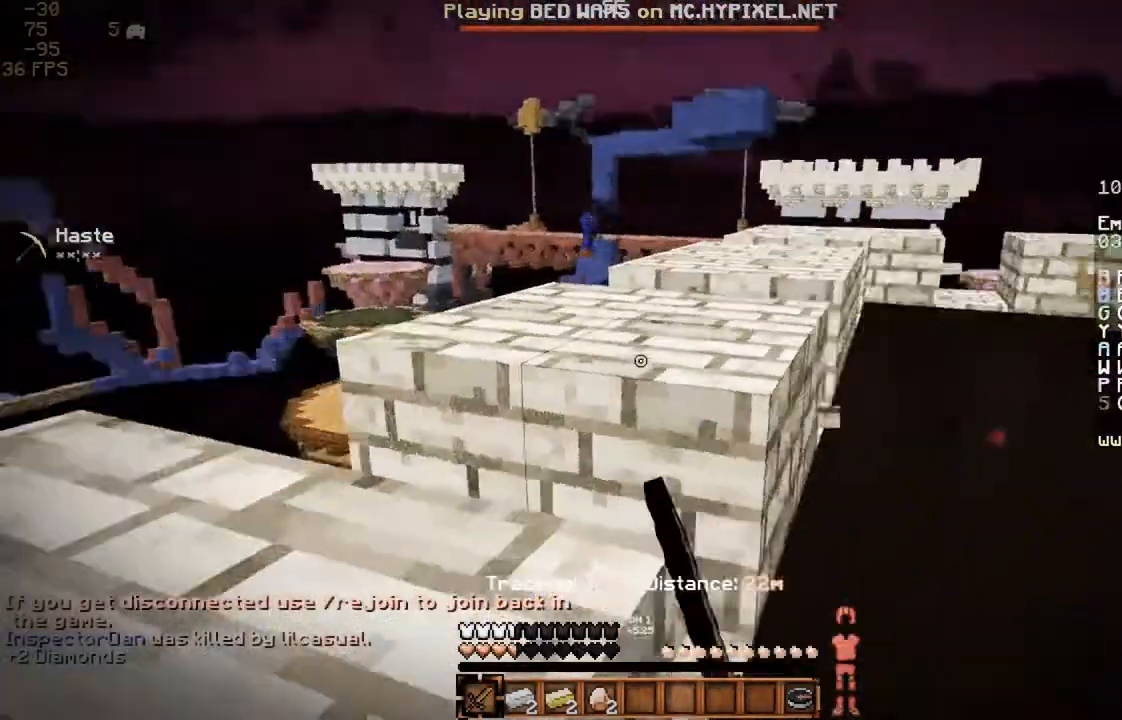
{"keys": [], "mouse": [], "events": [[167, "a", "up"], [167, "w", "up"], [333, "d", "down"], [433, "d", "up"]]}
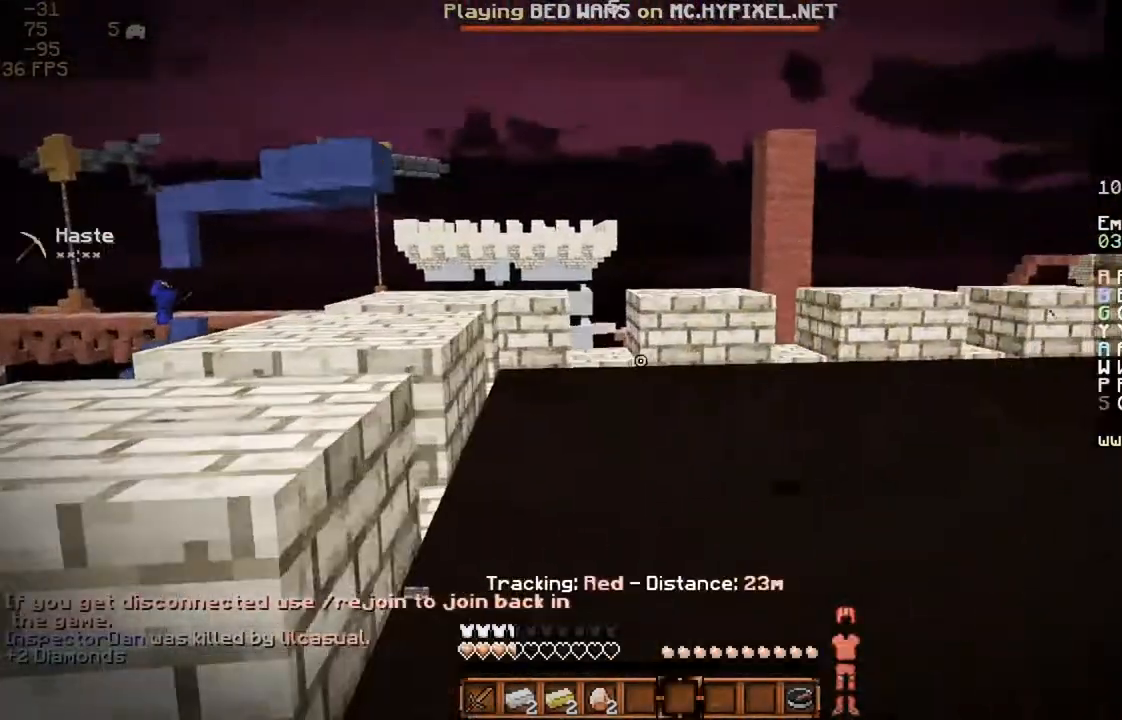
{"keys": ["w"], "mouse": [], "events": [[133, "w", "down"], [233, "mouse_right", "down"], [267, "mouse_right", "up"], [433, "mouse_right", "down"], [467, "mouse_right", "up"]]}
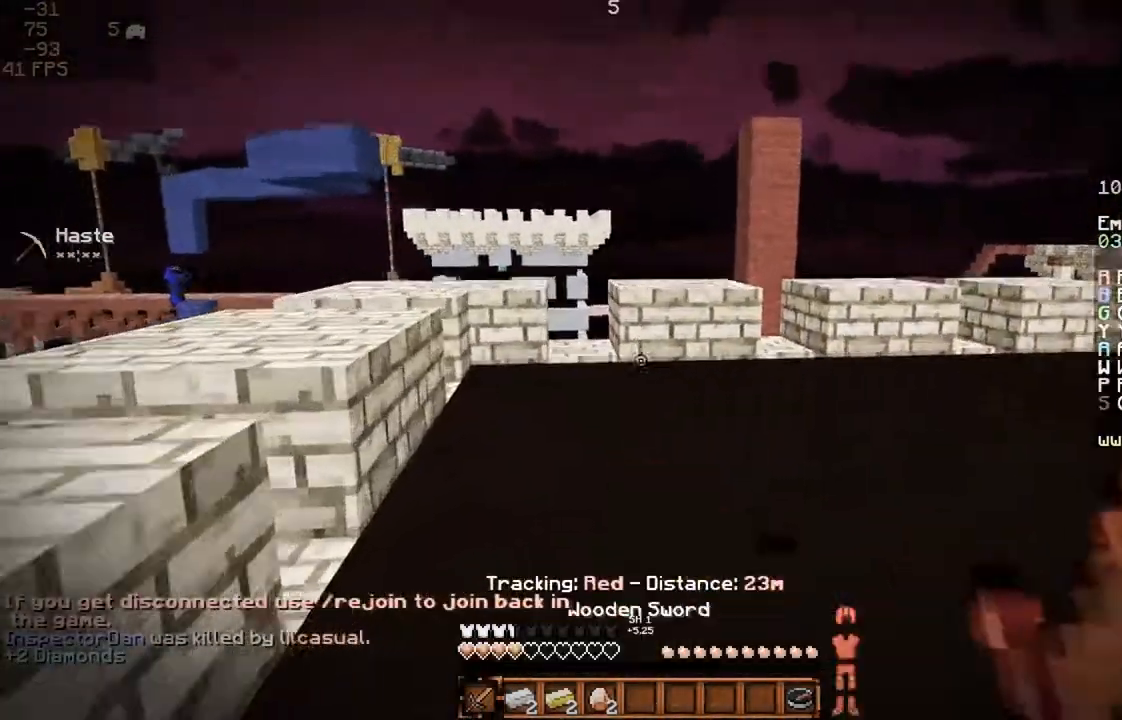
{"keys": ["w"], "mouse": [], "events": [[300, "space", "down"], [500, "space", "up"]]}
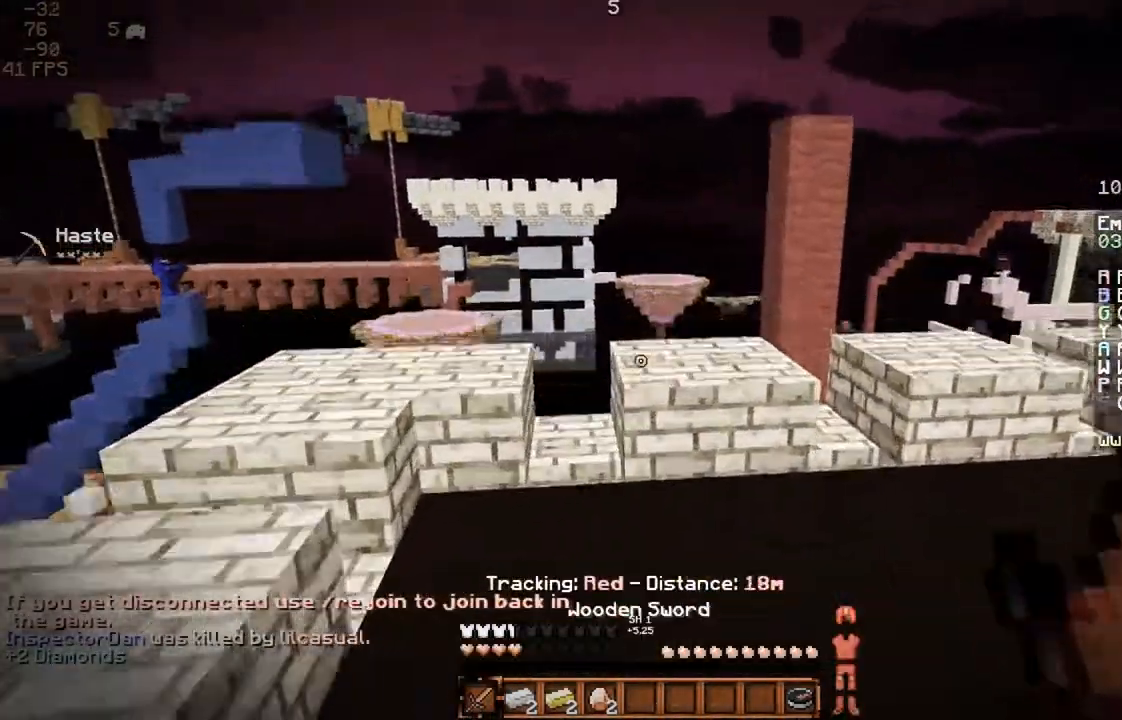
{"keys": ["w"], "mouse": [], "events": []}
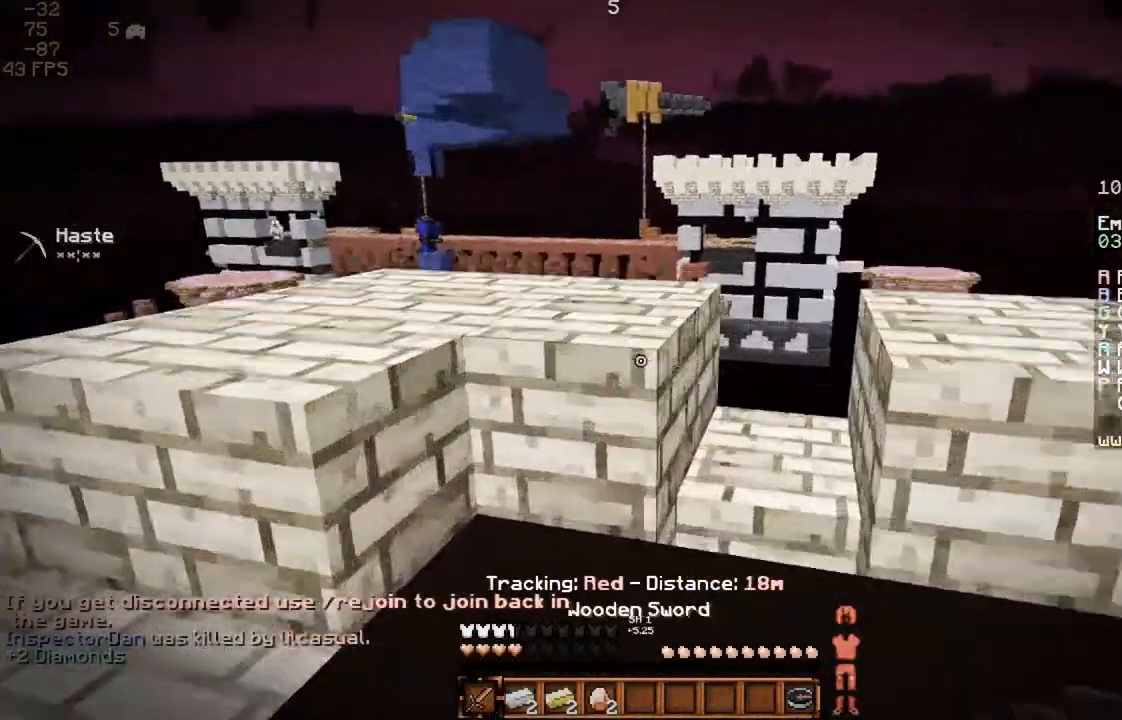
{"keys": ["a", "w"], "mouse": [], "events": [[100, "space", "down"], [233, "a", "down"], [267, "space", "up"]]}
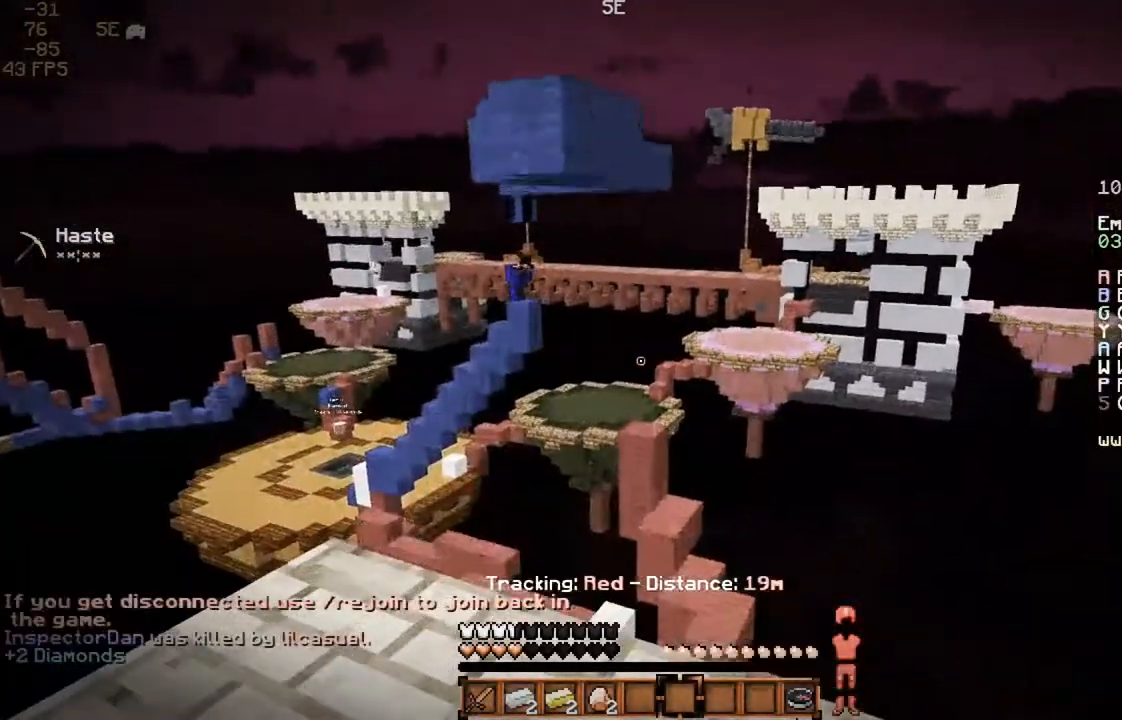
{"keys": [], "mouse": [], "events": [[67, "mouse_left", "down"], [100, "w", "up"], [167, "a", "up"], [167, "mouse_left", "up"], [200, "mouse_left", "down"], [333, "s", "down"], [433, "mouse_left", "up"], [433, "s", "up"]]}
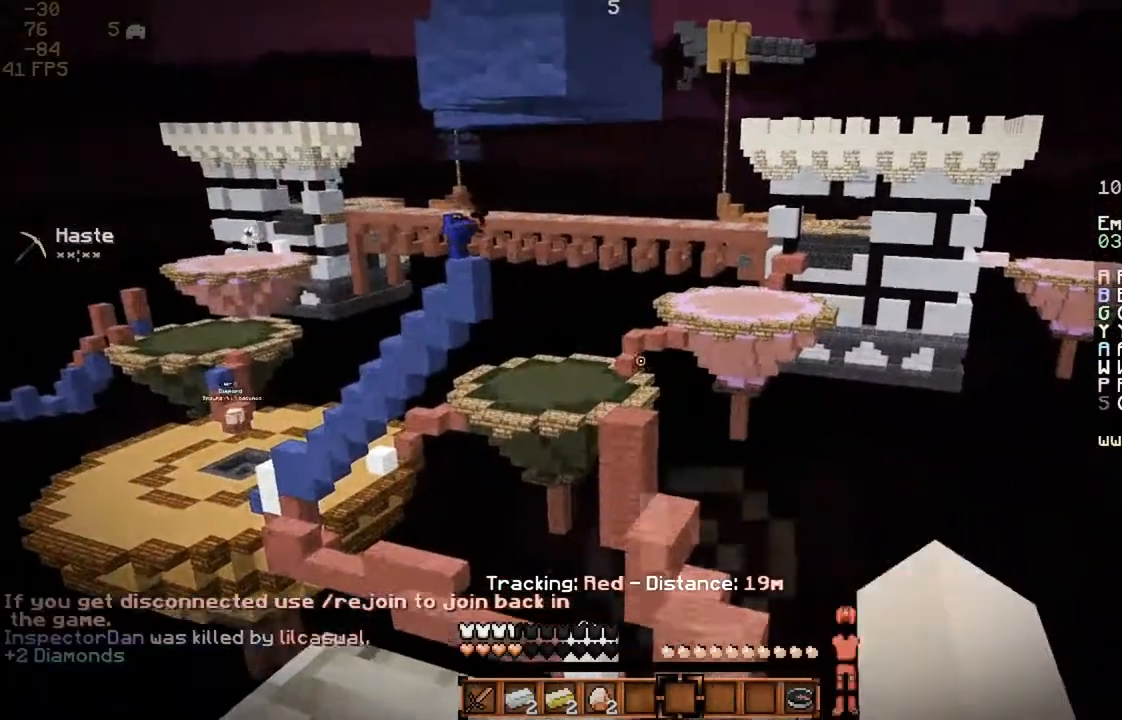
{"keys": [], "mouse": [], "events": [[33, "a", "down"], [167, "a", "up"]]}
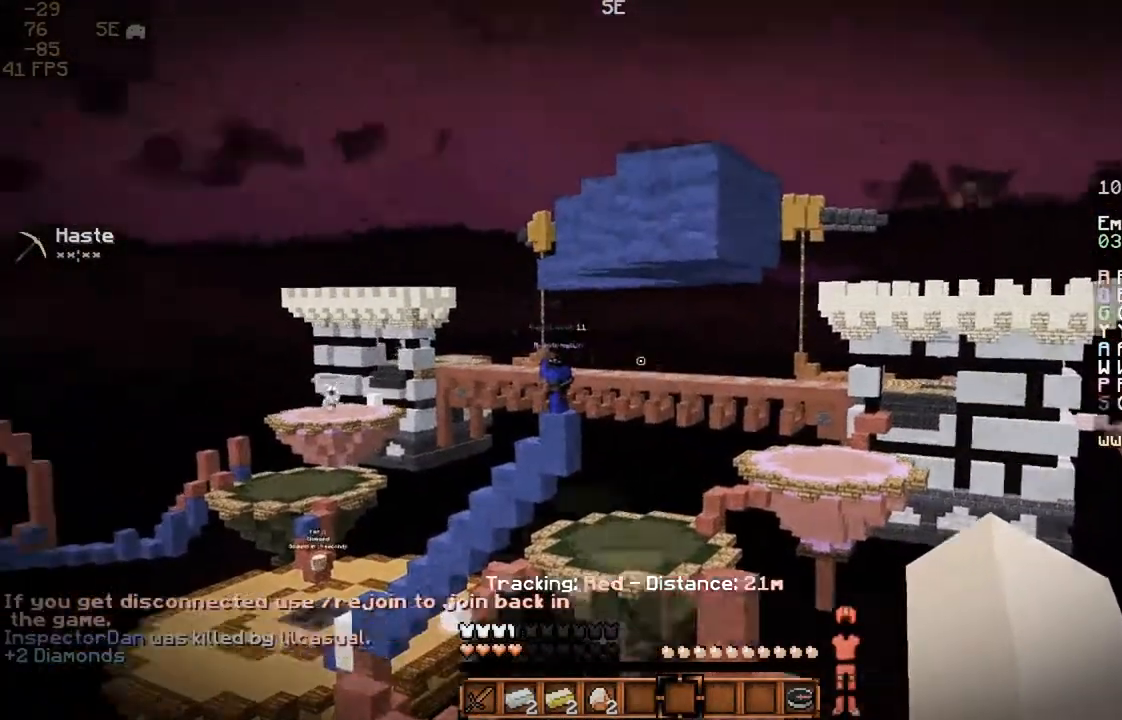
{"keys": [], "mouse": [], "events": []}
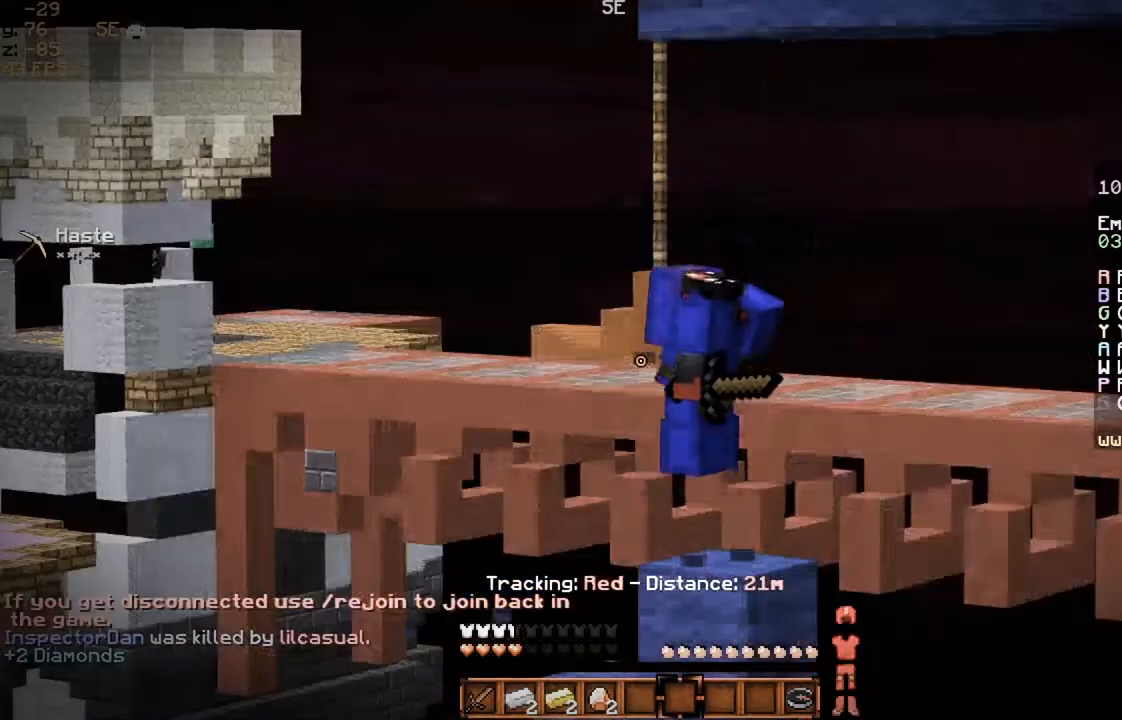
{"keys": [], "mouse": ["left"], "events": [[167, "mouse_left", "down"], [200, "mouse_left", "up"], [300, "mouse_left", "down"]]}
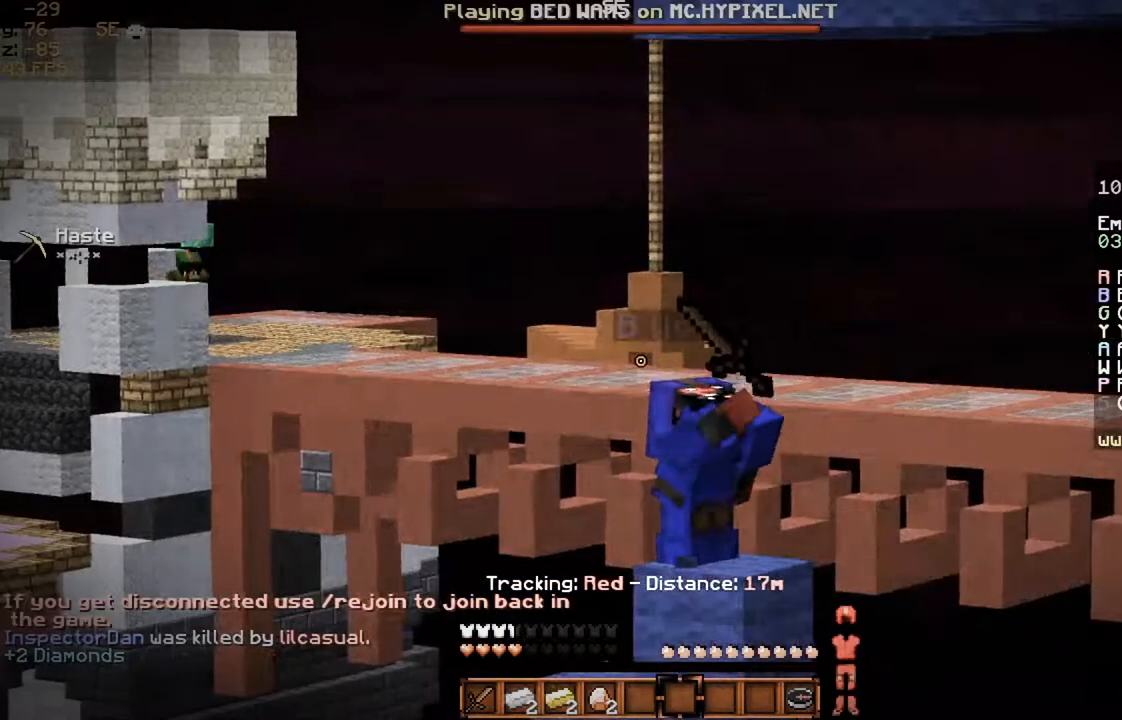
{"keys": [], "mouse": [], "events": [[33, "mouse_left", "up"], [133, "mouse_left", "down"], [167, "mouse_left", "up"]]}